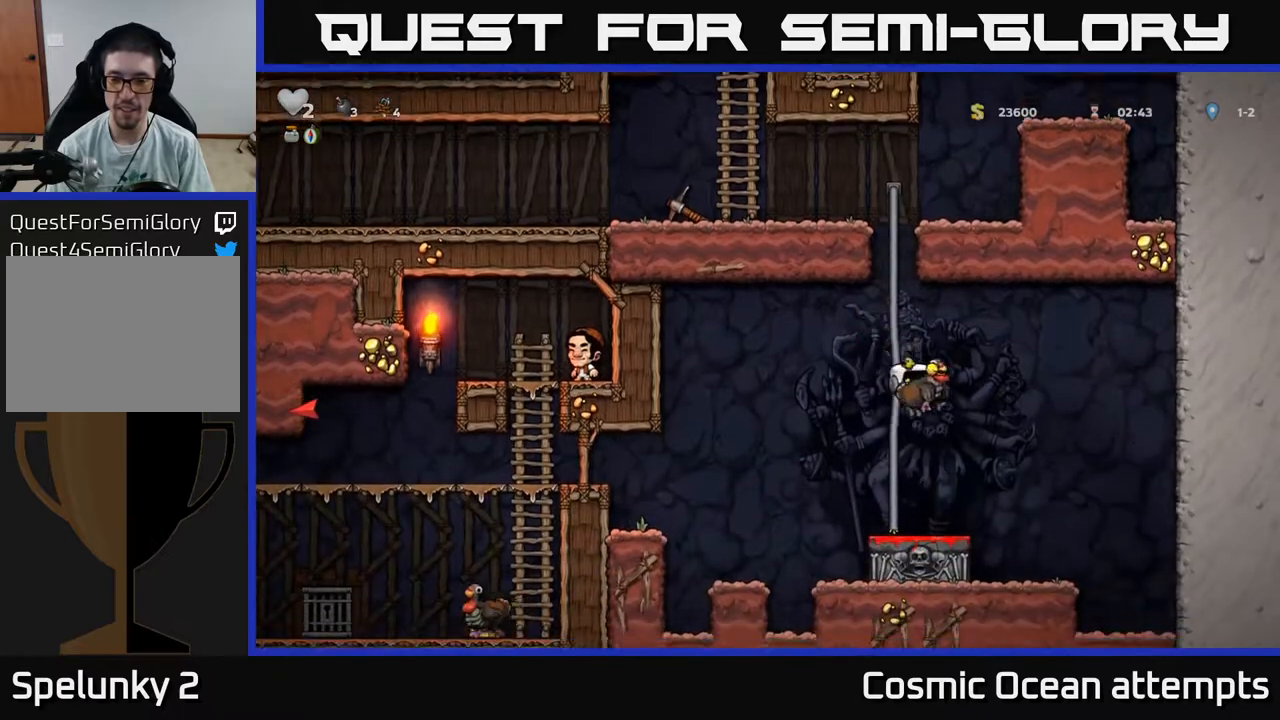
Gameplay with a controller (Xbox layout); each line is a JSON object with the inputs held at the frame after it. "events" lists button and stick changes between this image and that frame as [ms after this image, input, new state], when the widget could be followed in between. Not read: left_stick.
{"buttons": [], "right_stick": "center", "events": [[50, "DPAD_RIGHT", "up"], [100, "DPAD_LEFT", "down"], [200, "DPAD_LEFT", "up"], [217, "DPAD_DOWN", "down"], [367, "X", "down"], [433, "DPAD_DOWN", "up"], [450, "X", "up"]]}
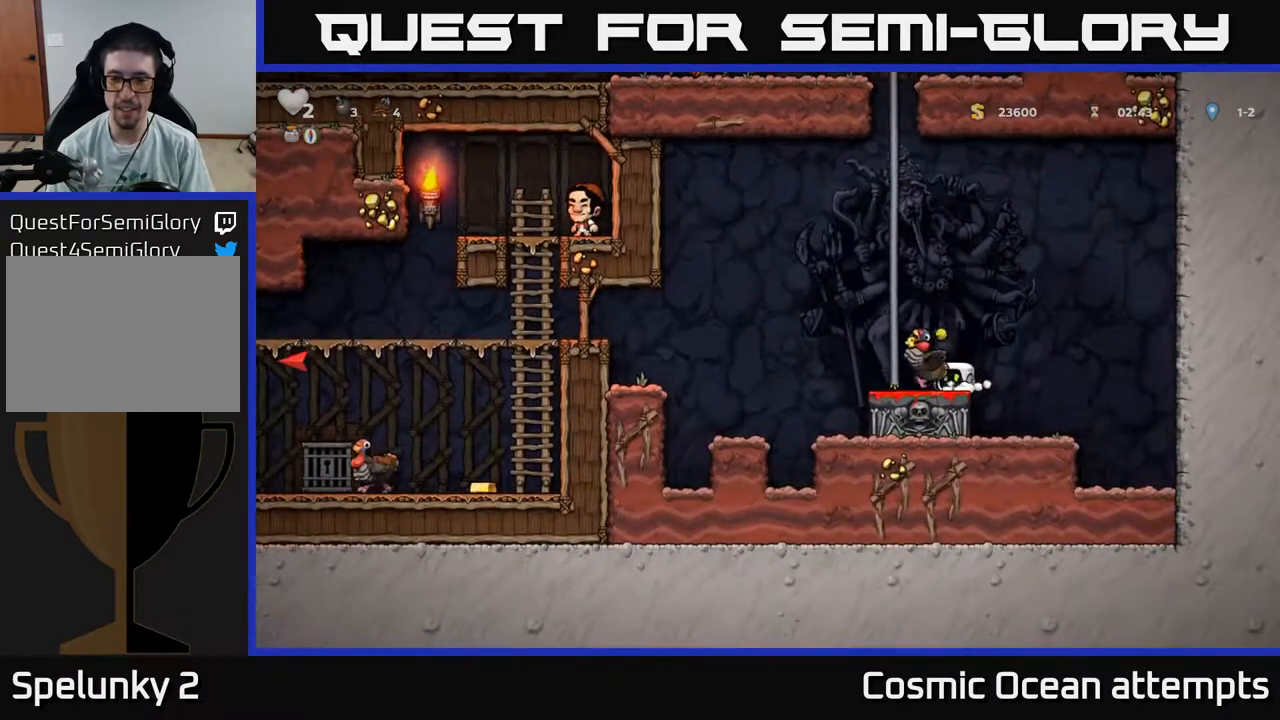
{"buttons": ["A", "DPAD_LEFT"], "right_stick": "center", "events": [[433, "DPAD_LEFT", "down"], [467, "A", "down"]]}
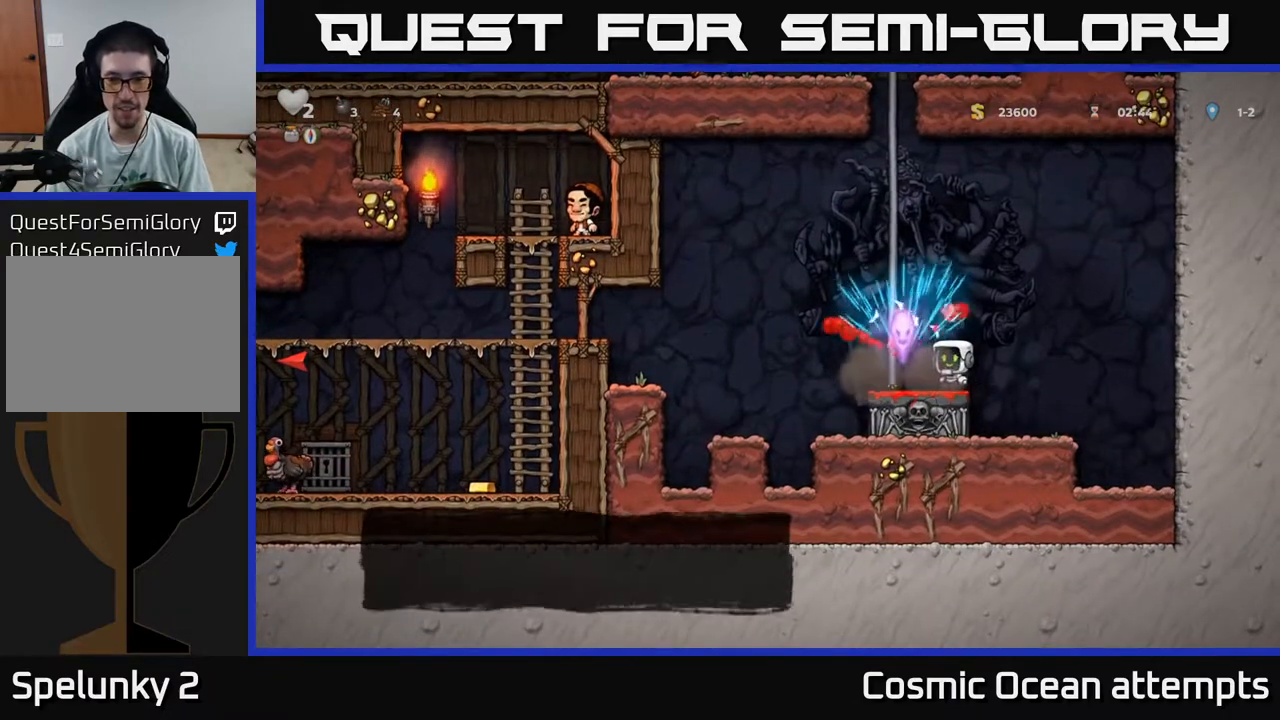
{"buttons": ["A", "DPAD_DOWN"], "right_stick": "center", "events": [[67, "DPAD_LEFT", "up"], [83, "A", "up"], [100, "DPAD_UP", "down"], [250, "DPAD_UP", "up"], [367, "DPAD_DOWN", "down"], [433, "A", "down"]]}
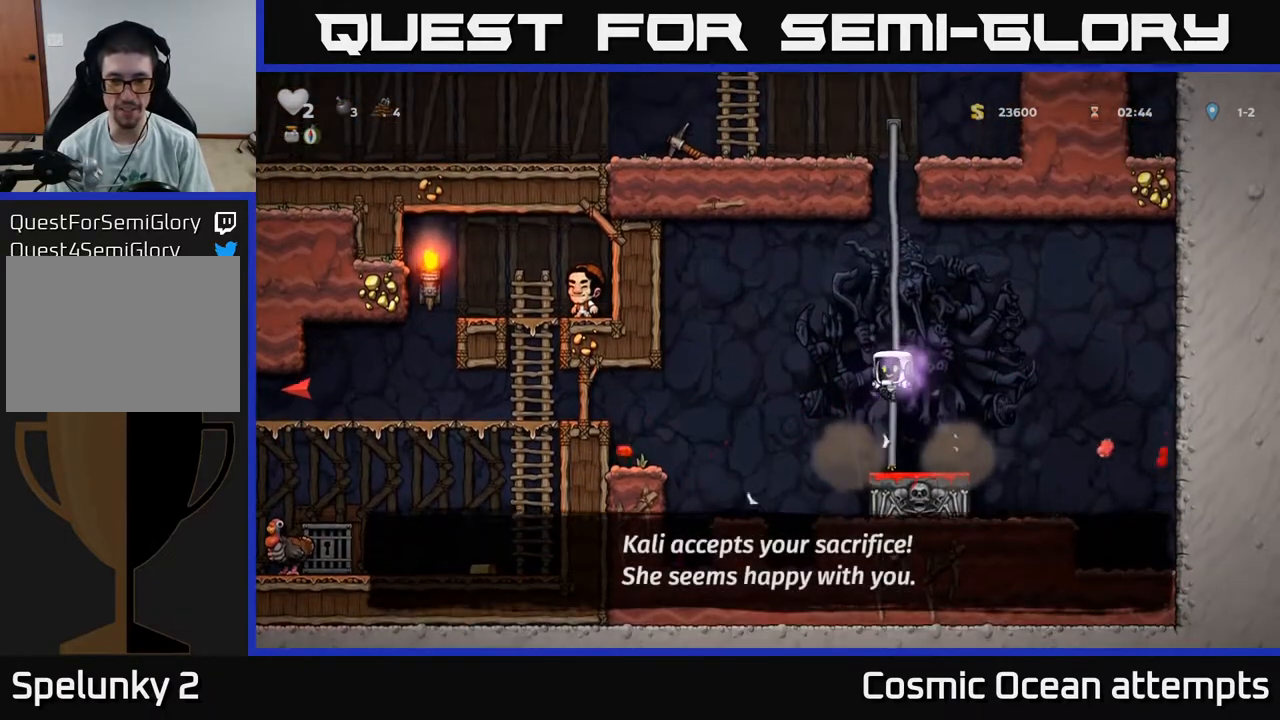
{"buttons": ["DPAD_LEFT"], "right_stick": "center", "events": [[33, "A", "up"], [33, "DPAD_DOWN", "up"], [117, "DPAD_LEFT", "down"], [233, "A", "down"], [400, "A", "up"]]}
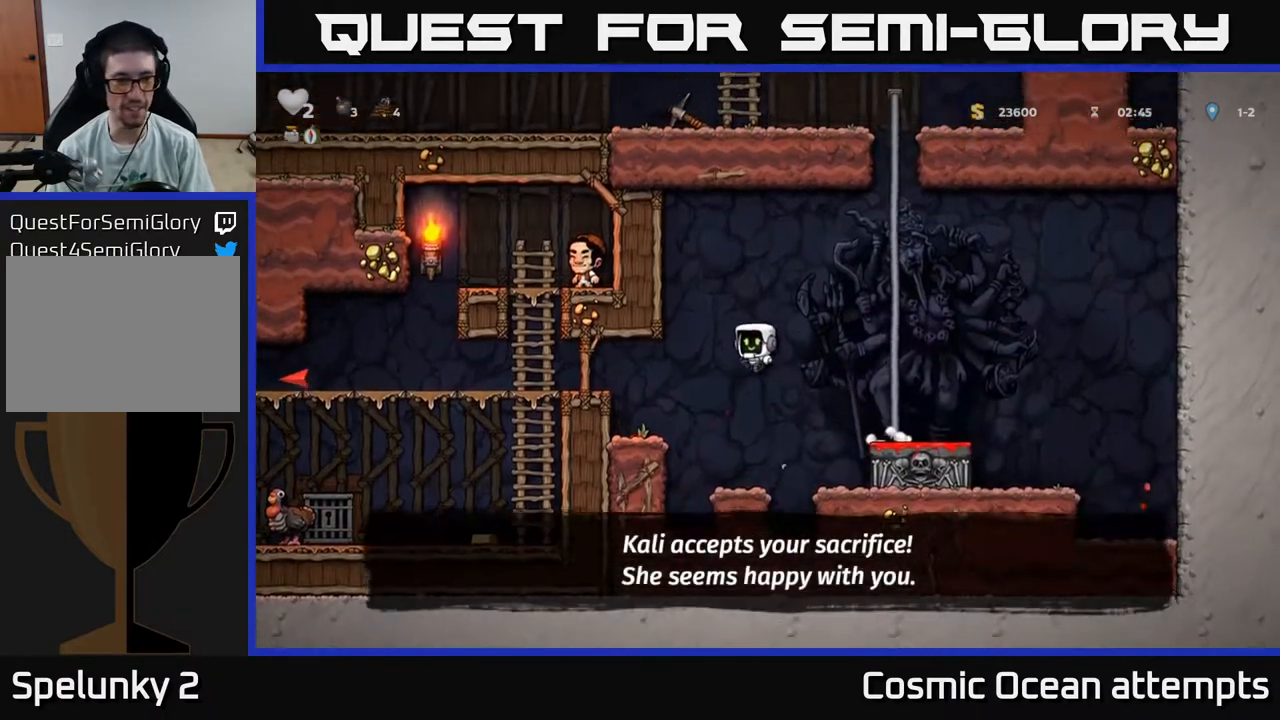
{"buttons": ["DPAD_LEFT"], "right_stick": "center", "events": [[300, "A", "down"], [450, "A", "up"]]}
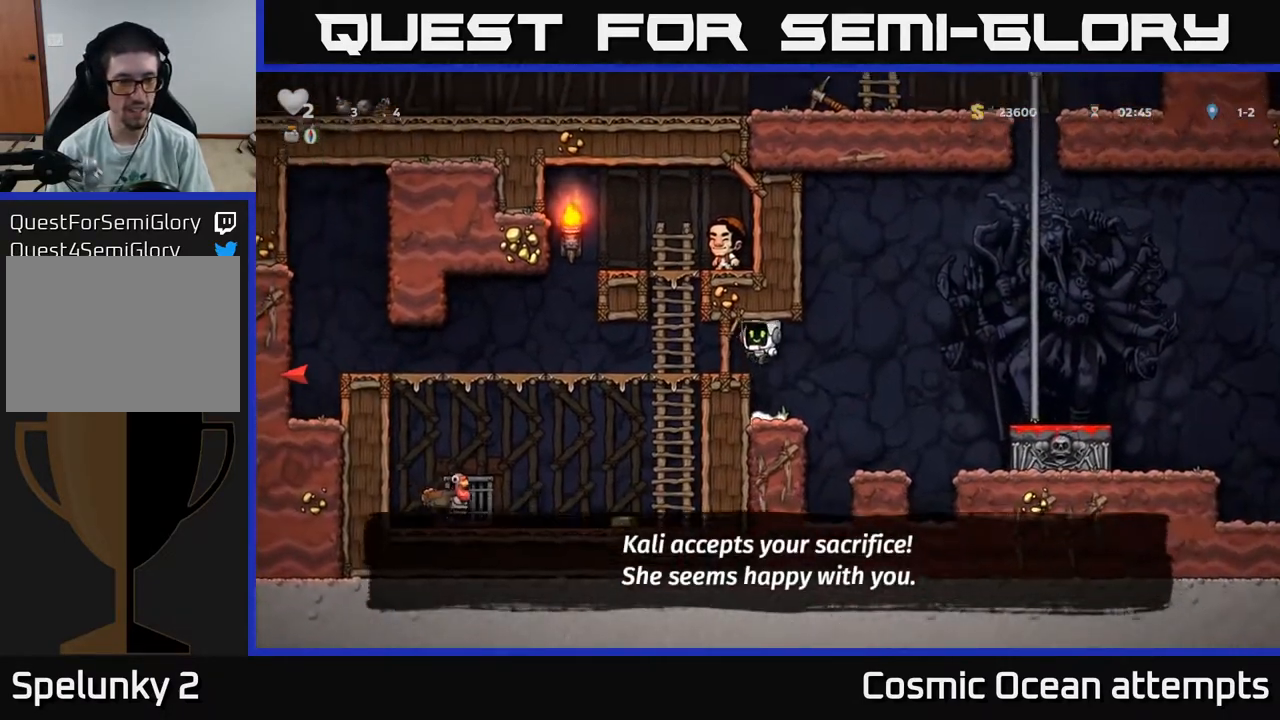
{"buttons": [], "right_stick": "center", "events": [[267, "DPAD_LEFT", "up"], [283, "DPAD_DOWN", "down"], [350, "A", "down"], [417, "DPAD_DOWN", "up"], [433, "A", "up"]]}
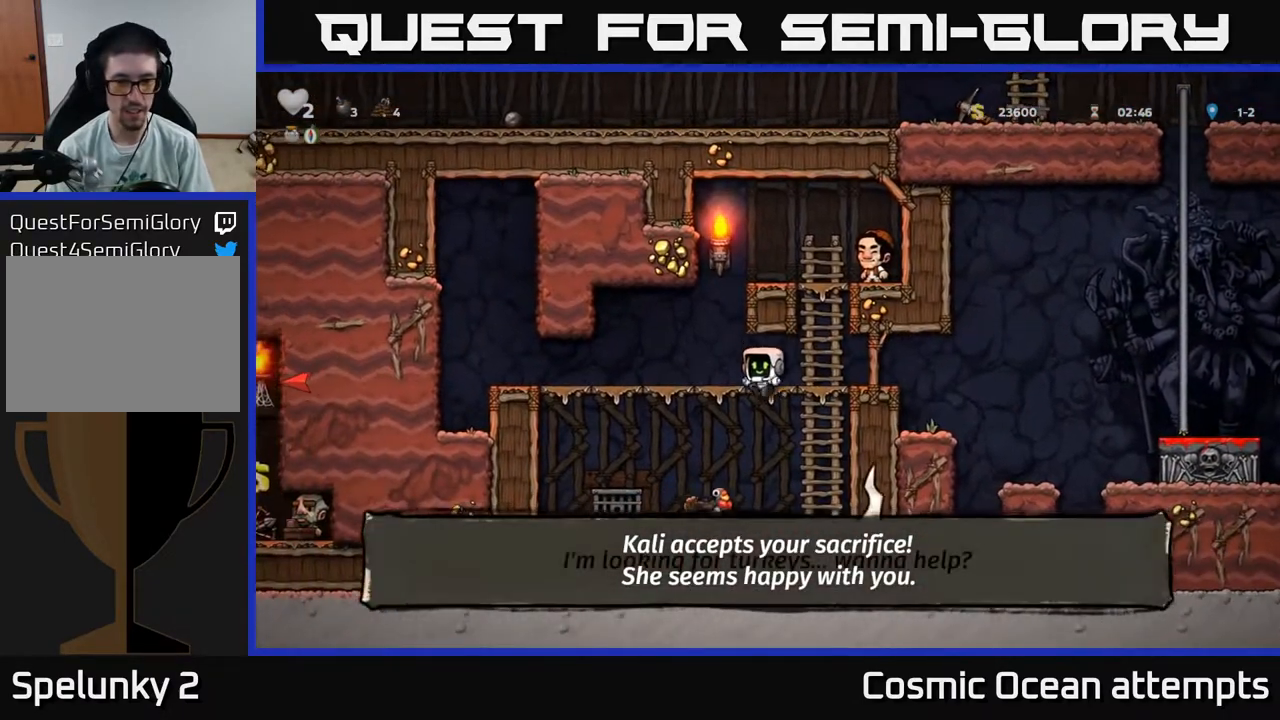
{"buttons": ["DPAD_LEFT"], "right_stick": "center", "events": [[17, "DPAD_RIGHT", "down"], [183, "DPAD_RIGHT", "up"], [283, "DPAD_LEFT", "down"]]}
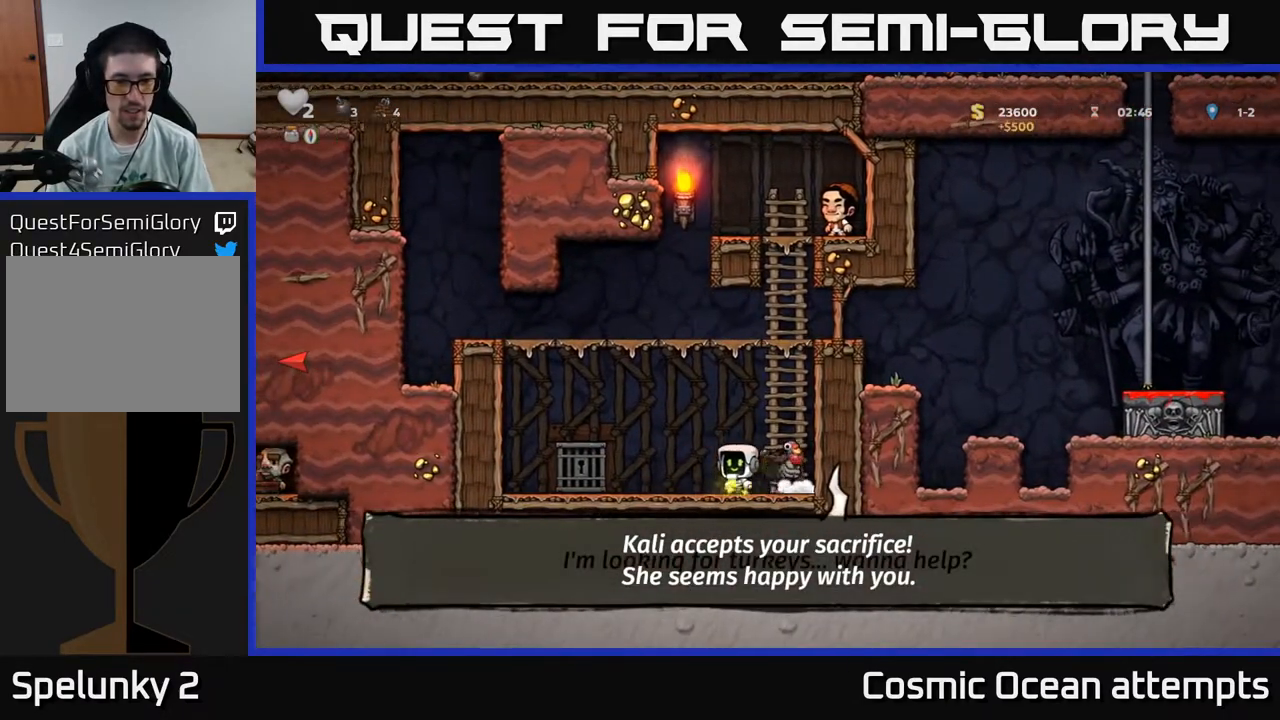
{"buttons": ["A", "DPAD_UP"], "right_stick": "center", "events": [[17, "DPAD_LEFT", "up"], [67, "DPAD_RIGHT", "down"], [150, "A", "down"], [300, "DPAD_RIGHT", "up"], [300, "DPAD_UP", "down"], [317, "A", "up"], [433, "A", "down"]]}
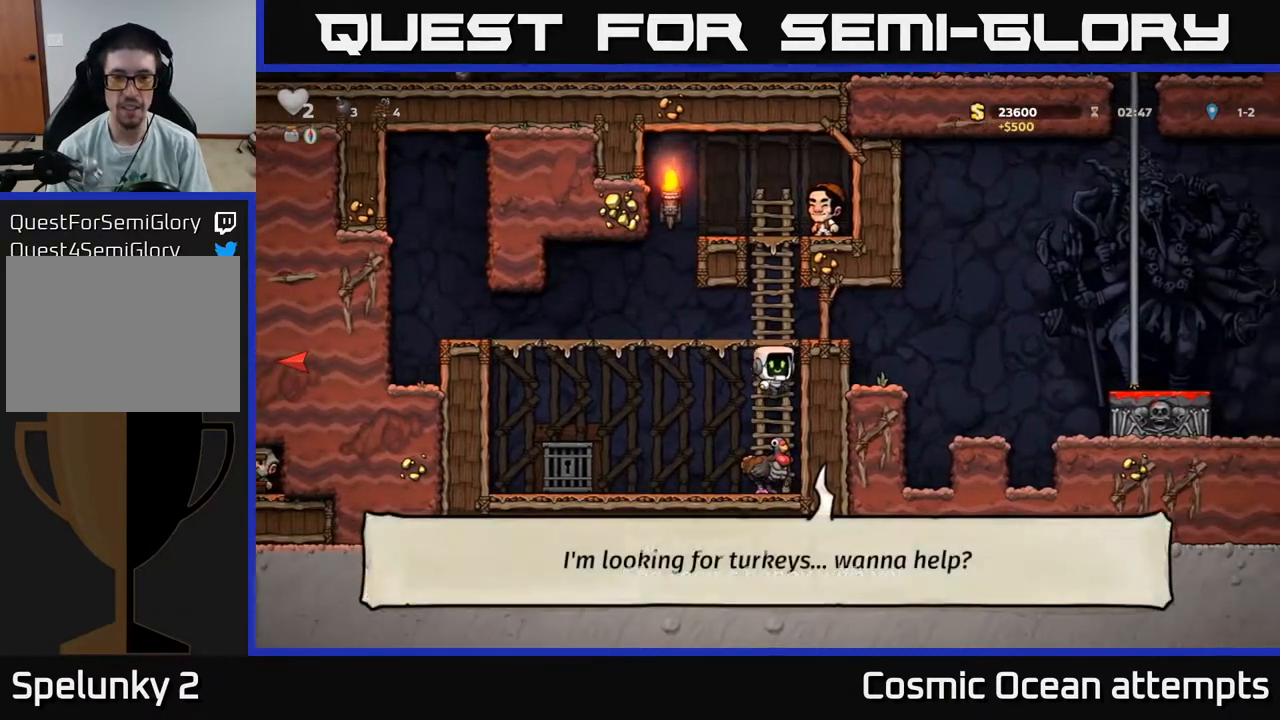
{"buttons": ["A", "DPAD_RIGHT"], "right_stick": "center", "events": [[50, "DPAD_RIGHT", "down"], [50, "DPAD_UP", "up"], [133, "A", "up"], [417, "A", "down"]]}
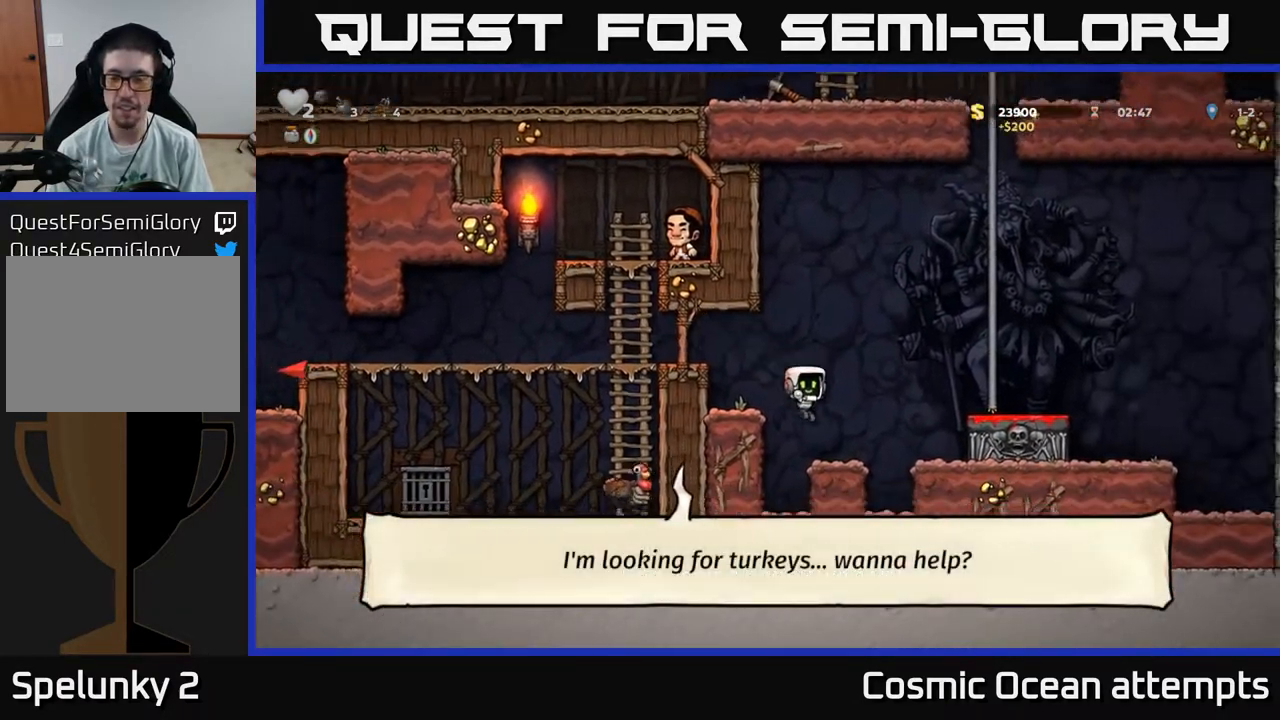
{"buttons": ["DPAD_UP"], "right_stick": "center", "events": [[133, "A", "up"], [200, "A", "down"], [433, "A", "up"], [433, "DPAD_RIGHT", "up"], [433, "DPAD_UP", "down"]]}
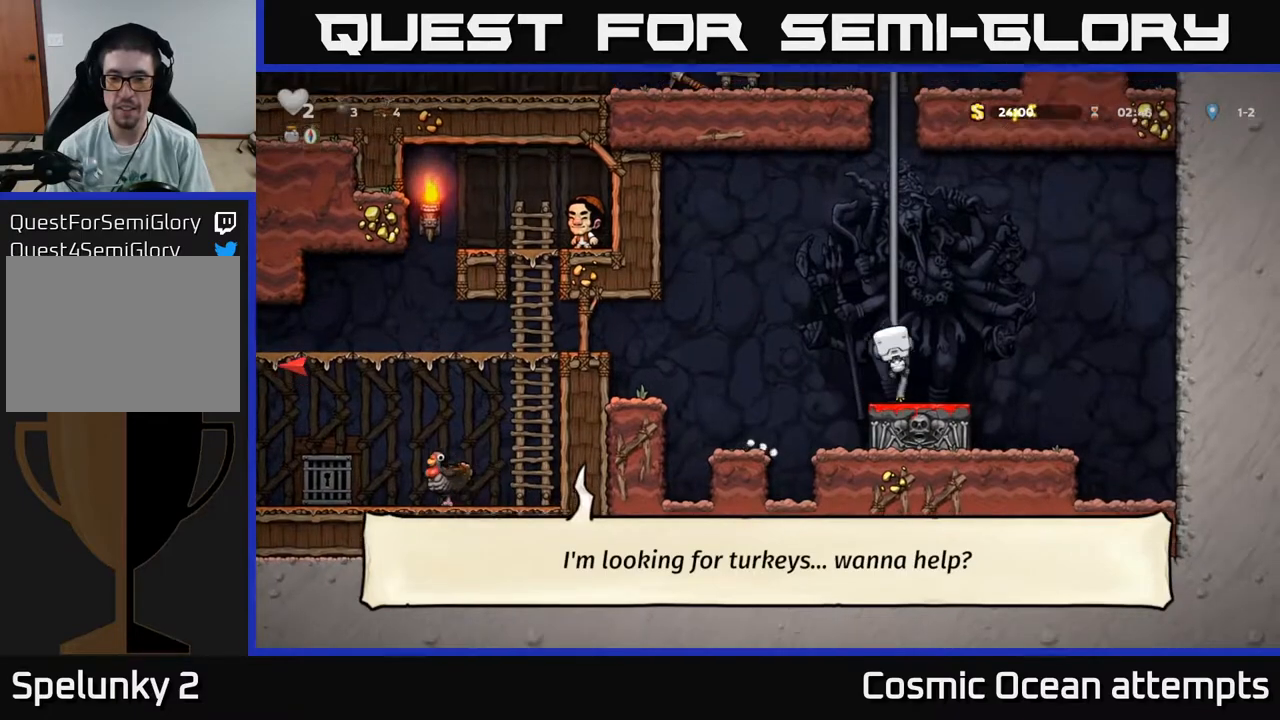
{"buttons": ["DPAD_UP"], "right_stick": "center", "events": [[250, "A", "down"], [417, "A", "up"]]}
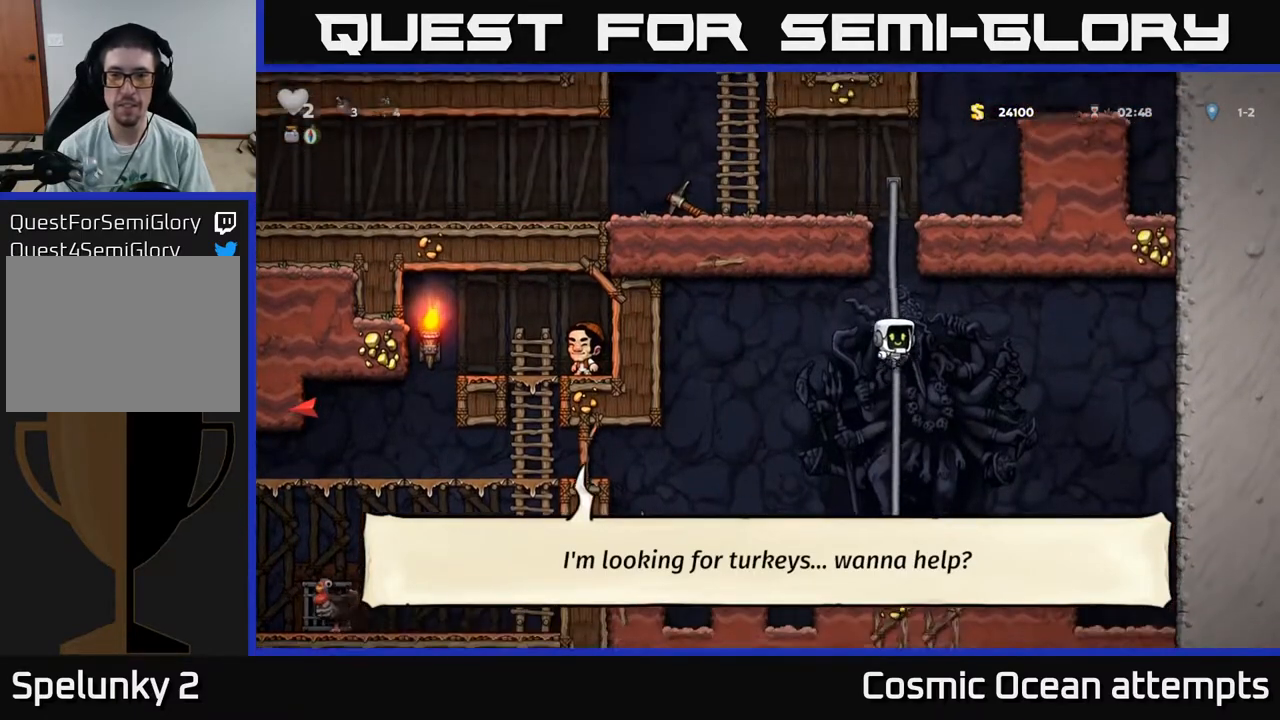
{"buttons": ["A", "DPAD_UP"], "right_stick": "center", "events": [[33, "A", "down"], [217, "A", "up"], [500, "A", "down"]]}
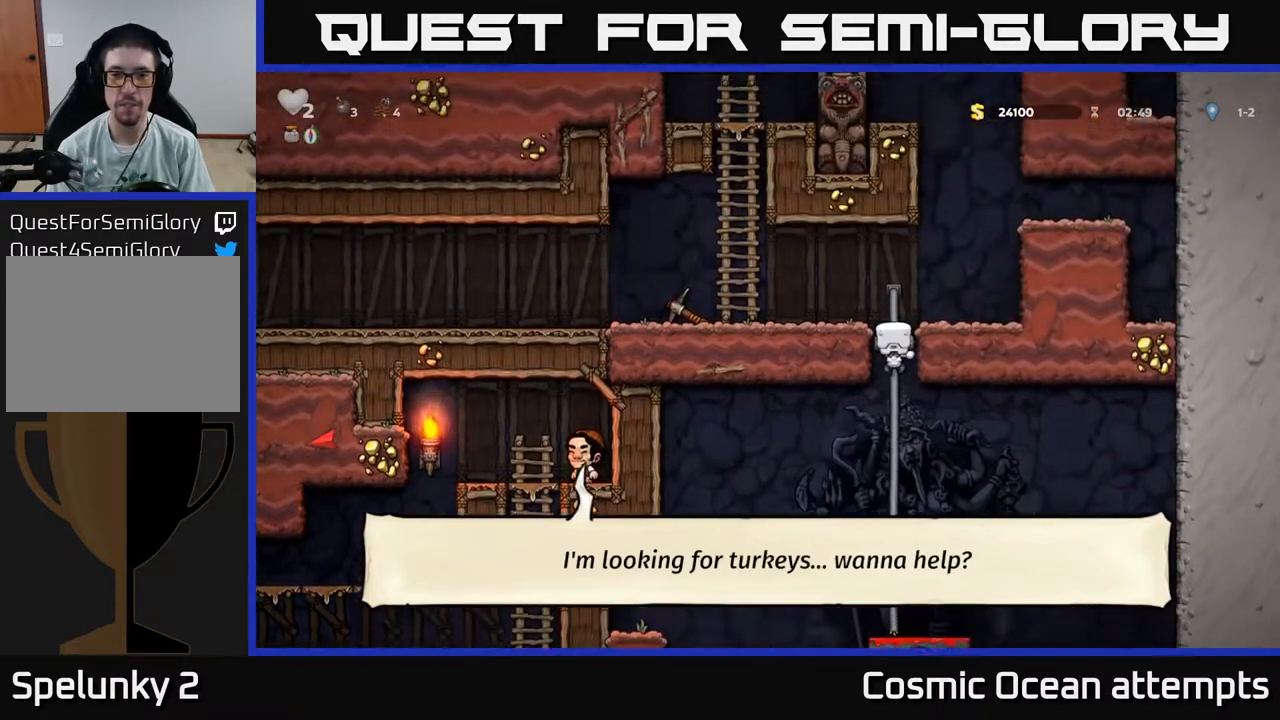
{"buttons": ["DPAD_LEFT"], "right_stick": "center", "events": [[17, "DPAD_LEFT", "down"], [50, "DPAD_UP", "up"], [167, "A", "up"]]}
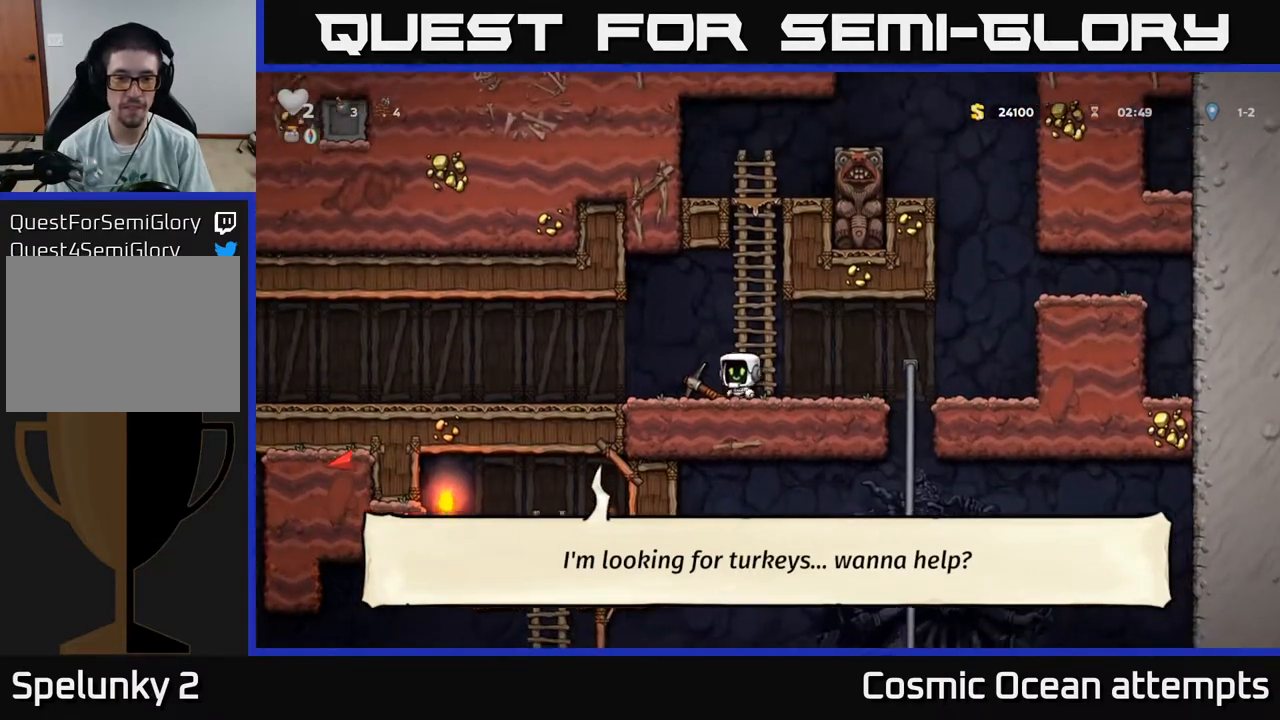
{"buttons": ["DPAD_LEFT"], "right_stick": "center", "events": [[17, "DPAD_DOWN", "down"], [33, "DPAD_LEFT", "up"], [83, "X", "down"], [150, "DPAD_DOWN", "up"], [150, "DPAD_LEFT", "down"], [183, "X", "up"]]}
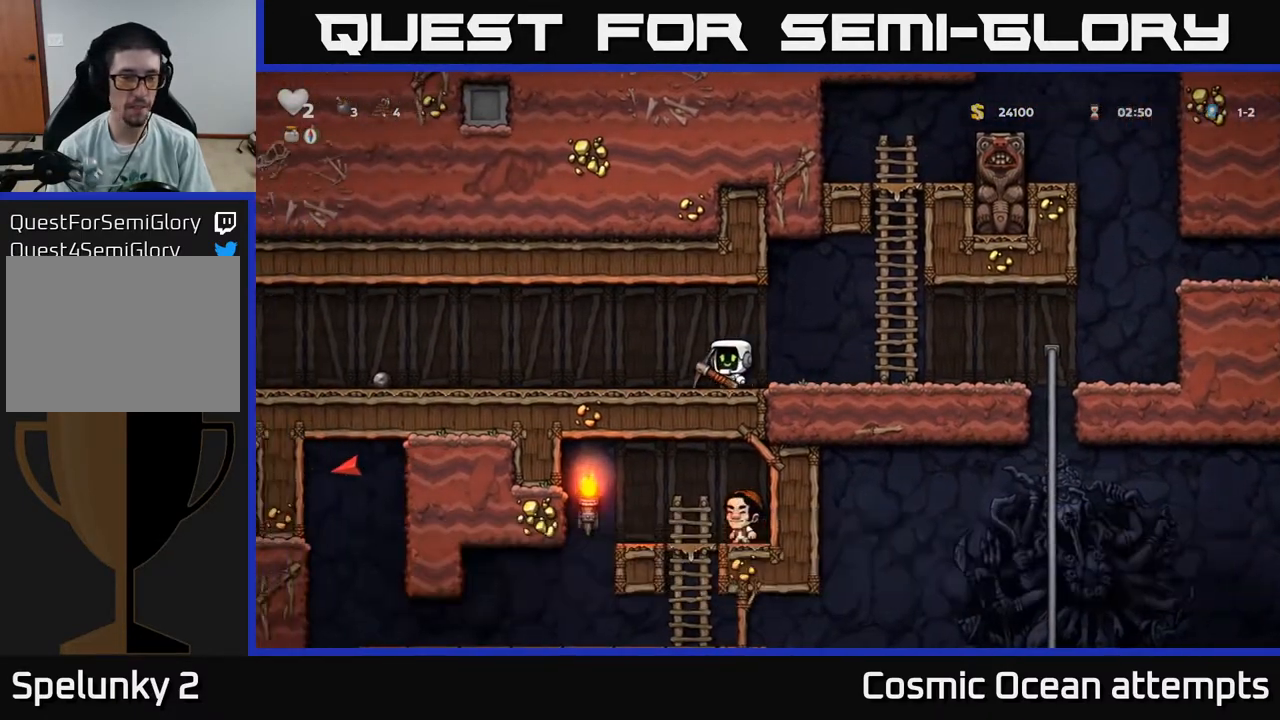
{"buttons": ["DPAD_LEFT"], "right_stick": "center", "events": []}
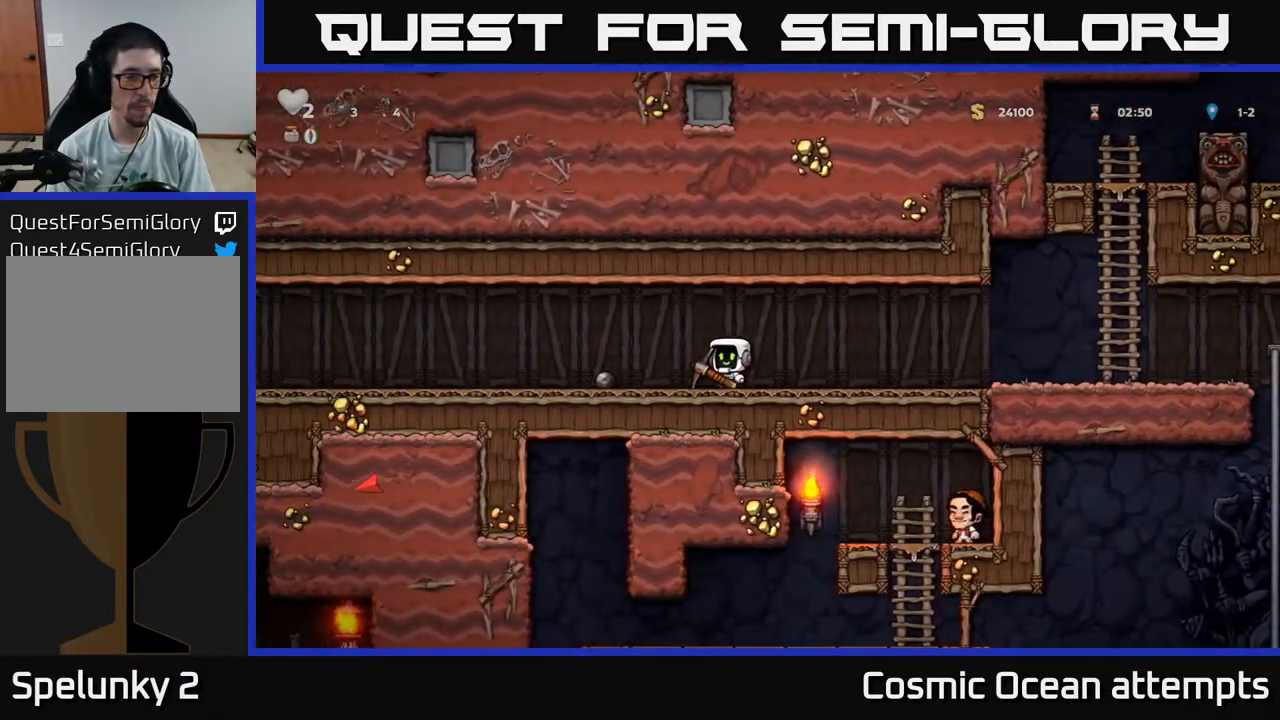
{"buttons": ["DPAD_LEFT"], "right_stick": "center", "events": []}
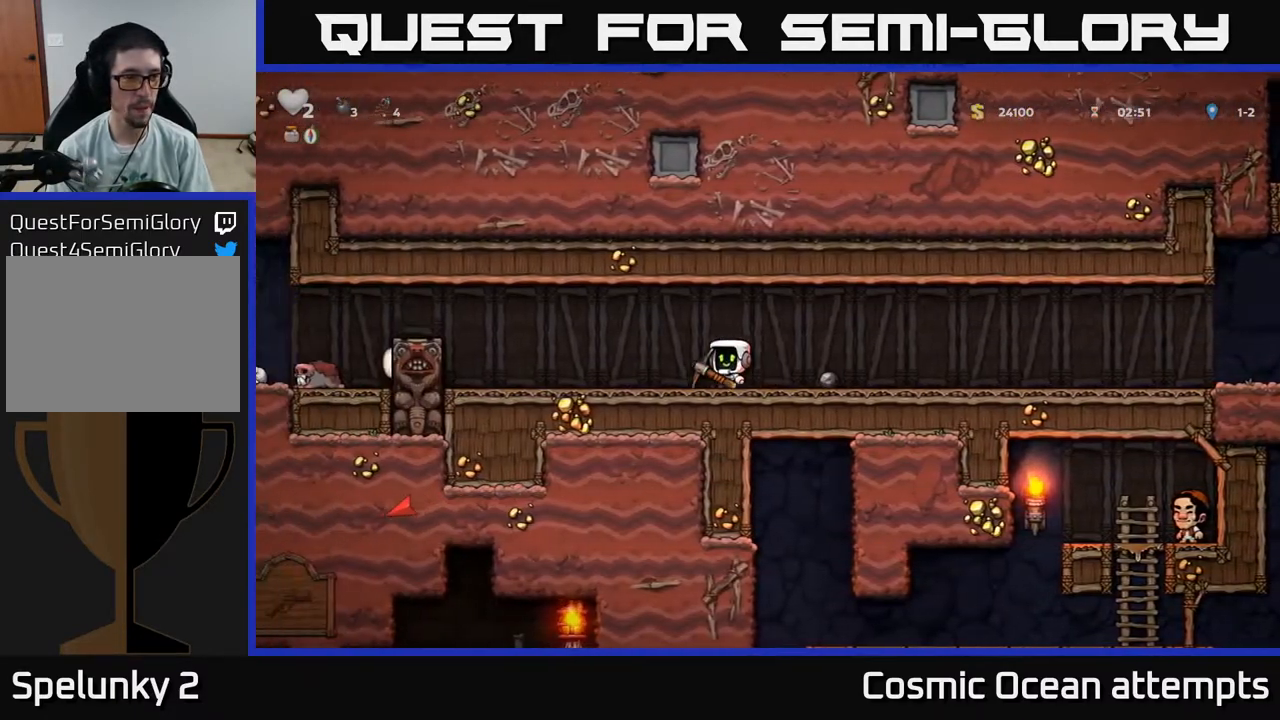
{"buttons": ["A", "DPAD_LEFT"], "right_stick": "center", "events": [[367, "A", "down"]]}
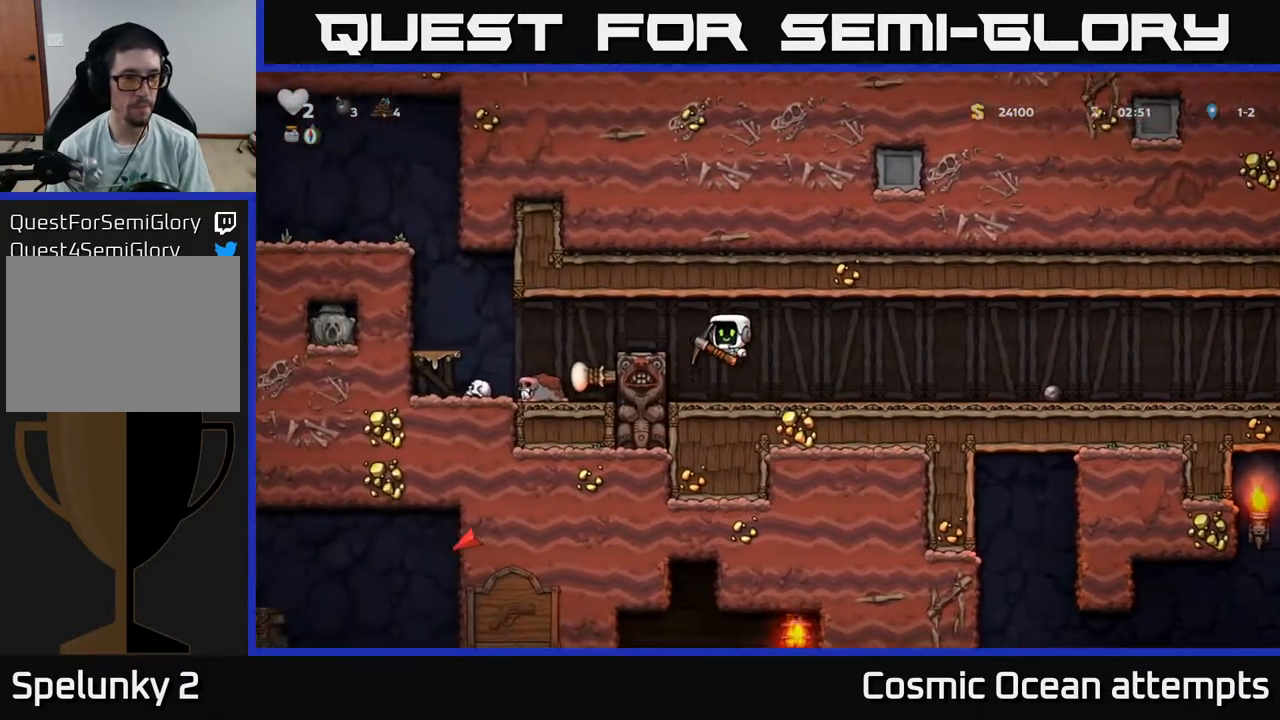
{"buttons": ["DPAD_LEFT"], "right_stick": "center", "events": [[133, "A", "up"], [350, "DPAD_LEFT", "up"], [467, "DPAD_LEFT", "down"]]}
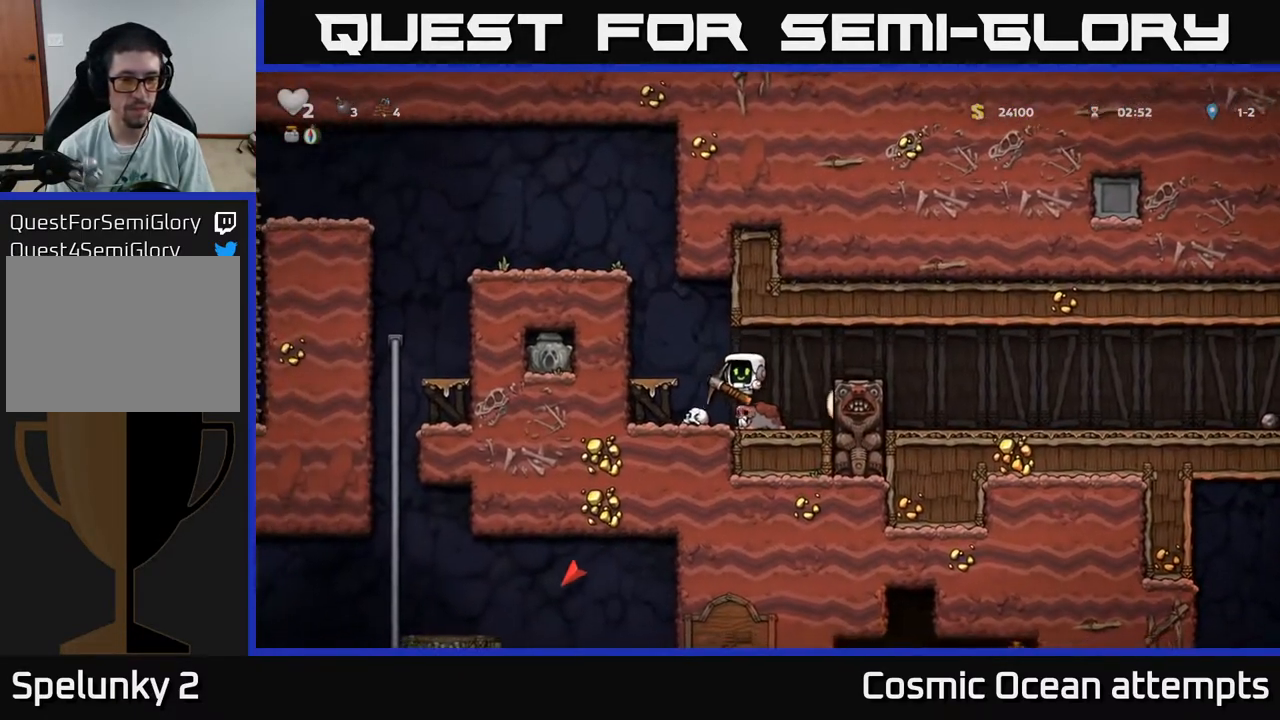
{"buttons": ["DPAD_RIGHT"], "right_stick": "center", "events": [[183, "DPAD_DOWN", "down"], [183, "DPAD_LEFT", "up"], [250, "X", "down"], [333, "DPAD_DOWN", "up"], [333, "DPAD_RIGHT", "down"], [333, "X", "up"]]}
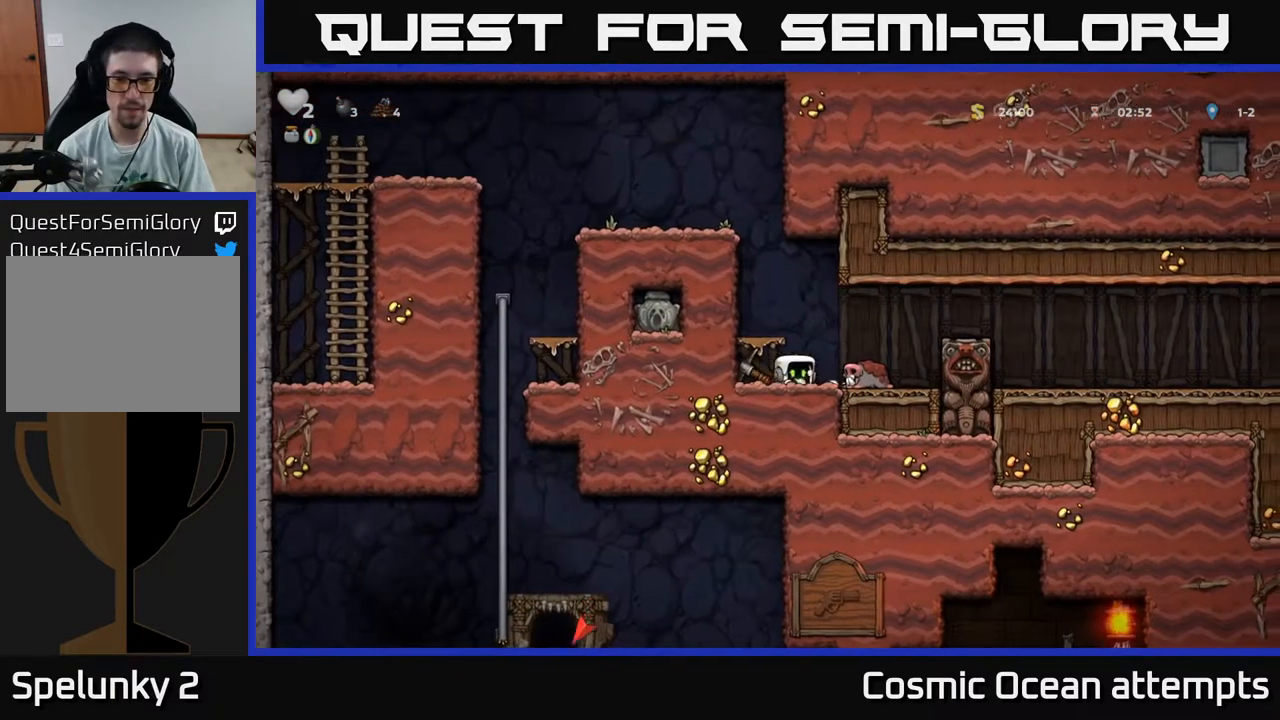
{"buttons": [], "right_stick": "center", "events": [[83, "DPAD_DOWN", "down"], [133, "DPAD_RIGHT", "up"], [150, "X", "down"], [167, "DPAD_LEFT", "down"], [200, "DPAD_DOWN", "up"], [217, "X", "up"], [317, "DPAD_LEFT", "up"]]}
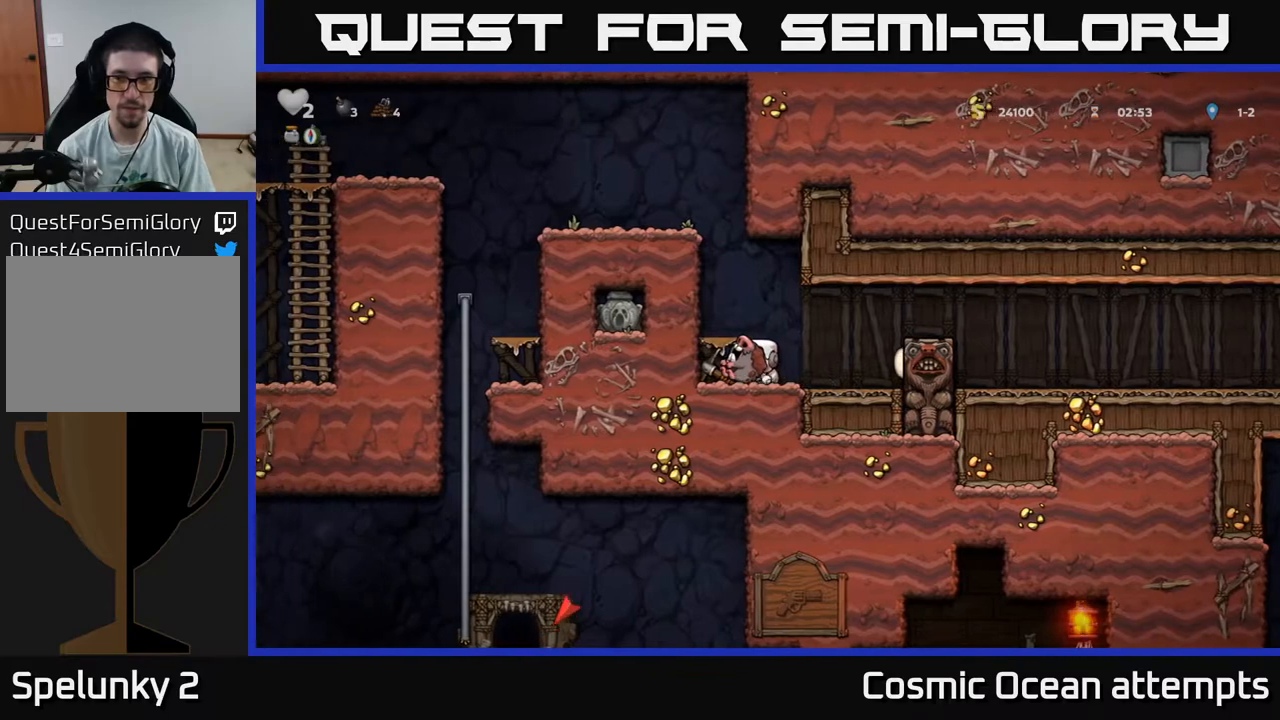
{"buttons": [], "right_stick": "center", "events": []}
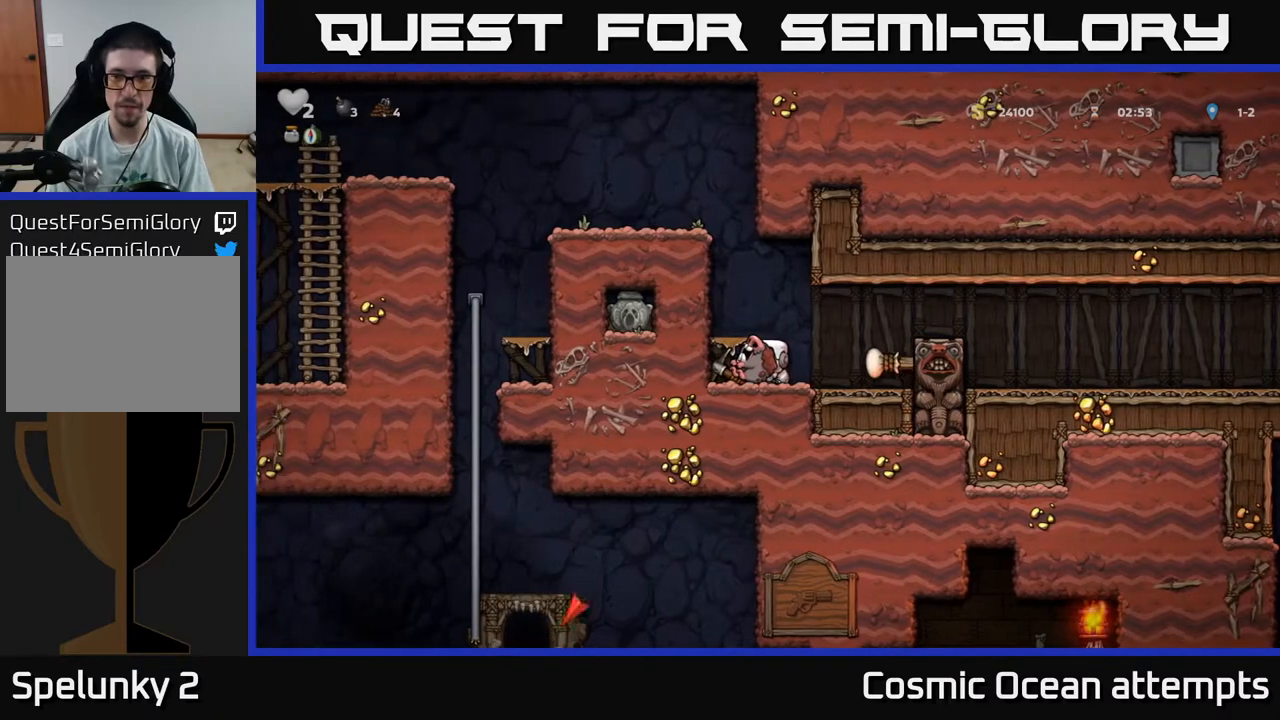
{"buttons": ["DPAD_RIGHT"], "right_stick": "center", "events": [[100, "DPAD_RIGHT", "down"], [250, "A", "down"], [417, "A", "up"]]}
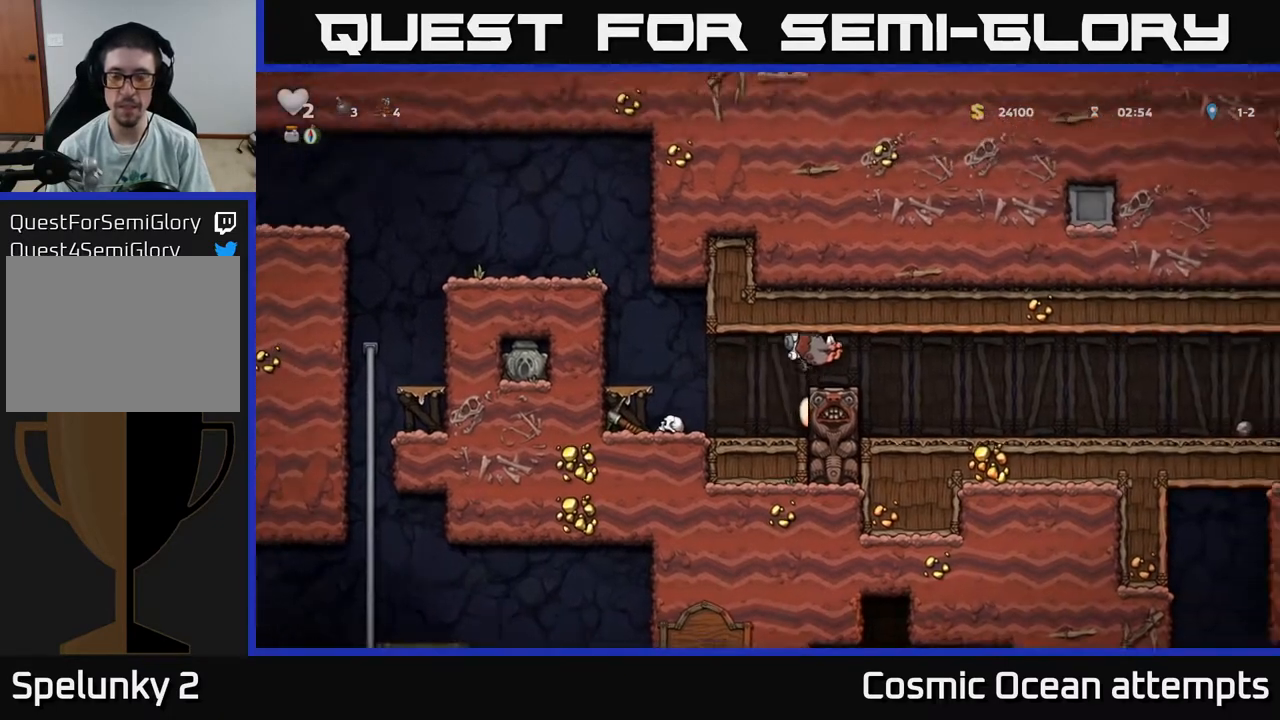
{"buttons": ["DPAD_RIGHT"], "right_stick": "center", "events": [[50, "A", "down"], [167, "A", "up"]]}
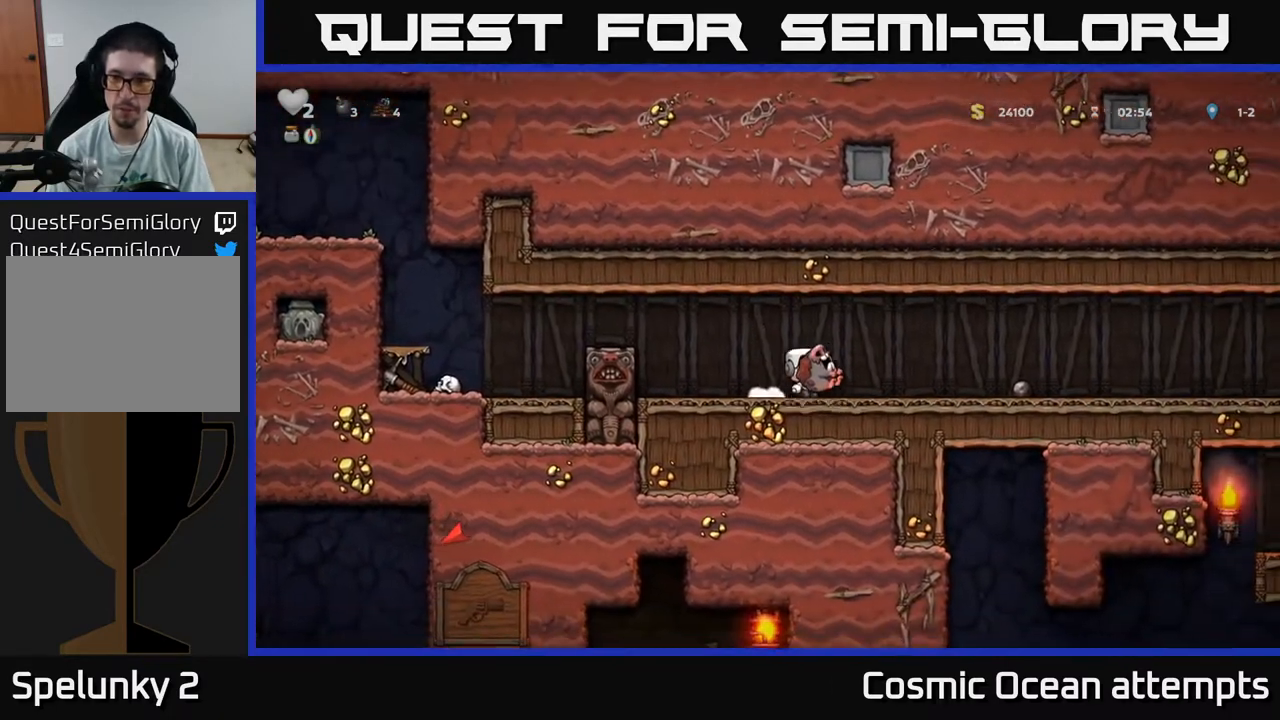
{"buttons": ["A", "DPAD_RIGHT"], "right_stick": "center", "events": [[17, "A", "down"], [100, "A", "up"], [500, "A", "down"]]}
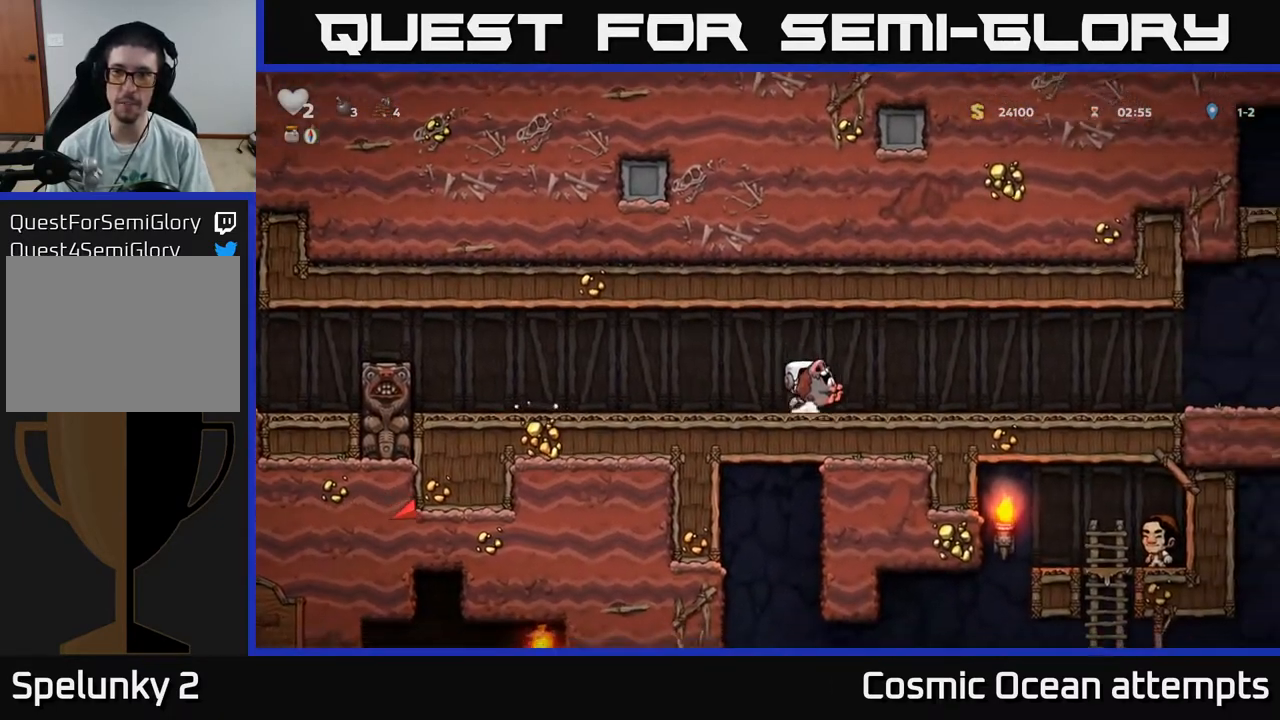
{"buttons": ["DPAD_RIGHT"], "right_stick": "center", "events": [[100, "A", "up"]]}
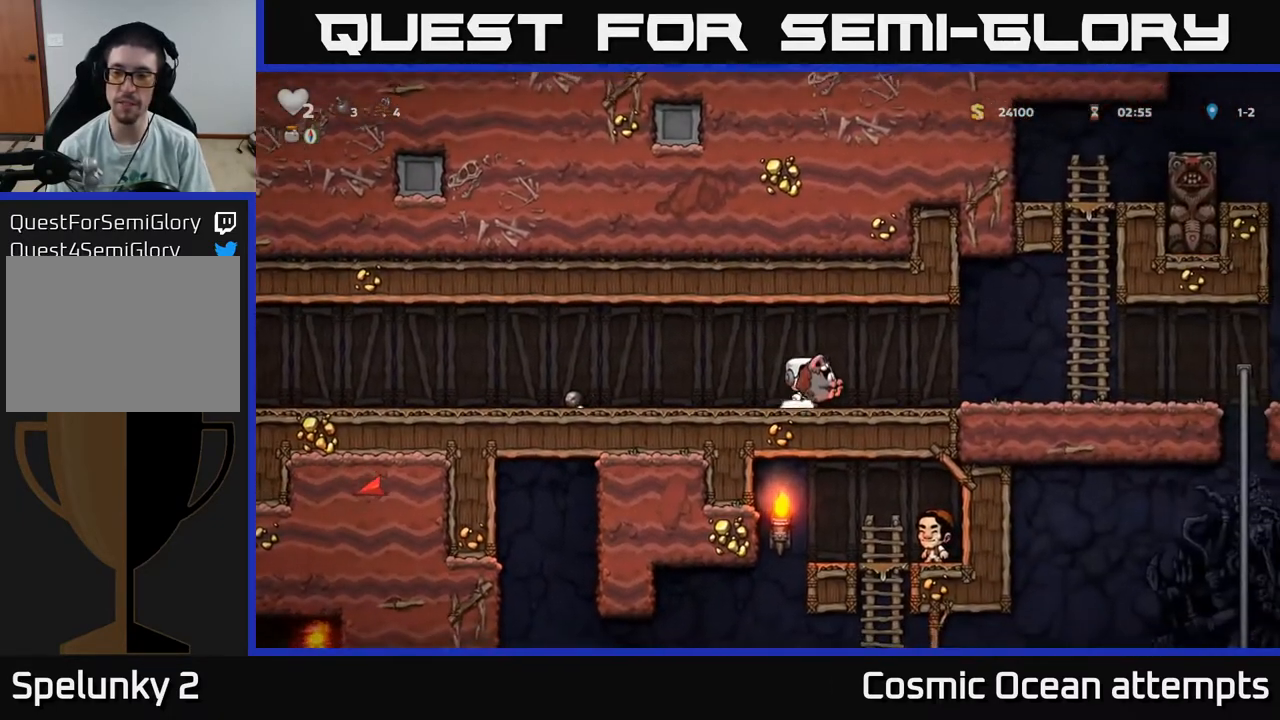
{"buttons": ["DPAD_RIGHT"], "right_stick": "center", "events": []}
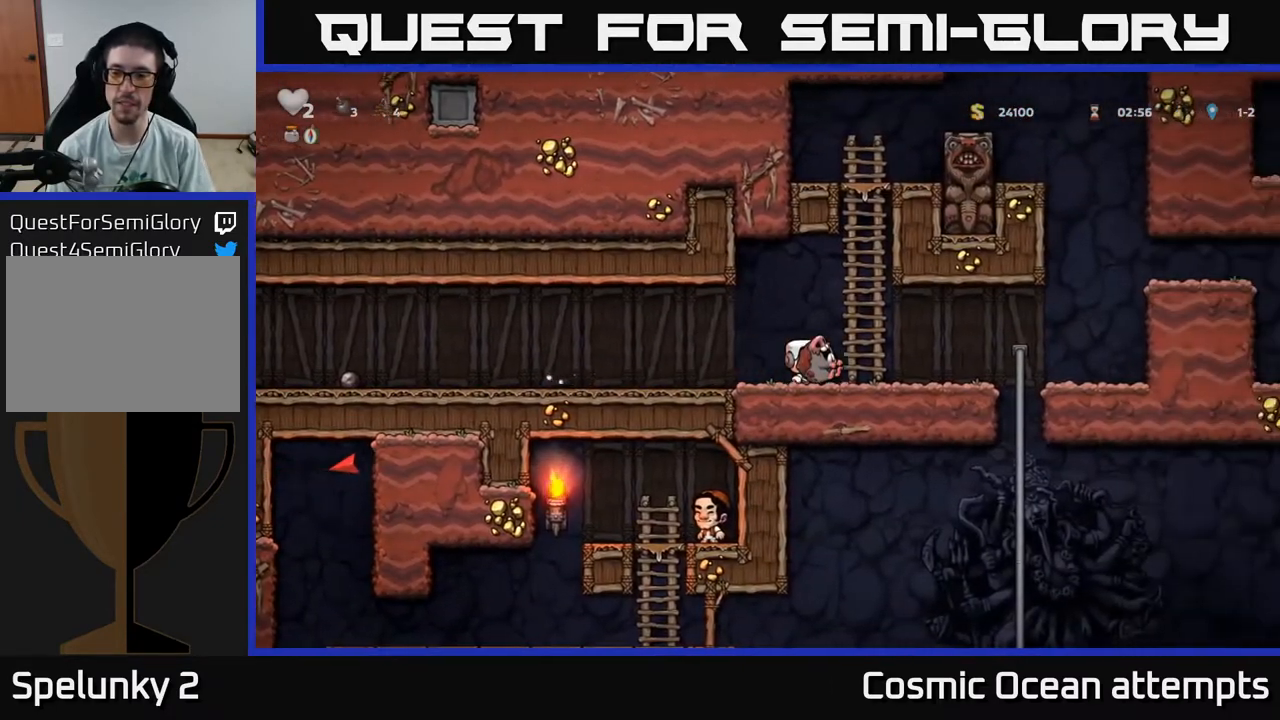
{"buttons": ["A", "DPAD_DOWN"], "right_stick": "center", "events": [[417, "DPAD_RIGHT", "up"], [417, "DPAD_UP", "down"], [483, "DPAD_UP", "up"], [500, "A", "down"], [500, "DPAD_DOWN", "down"]]}
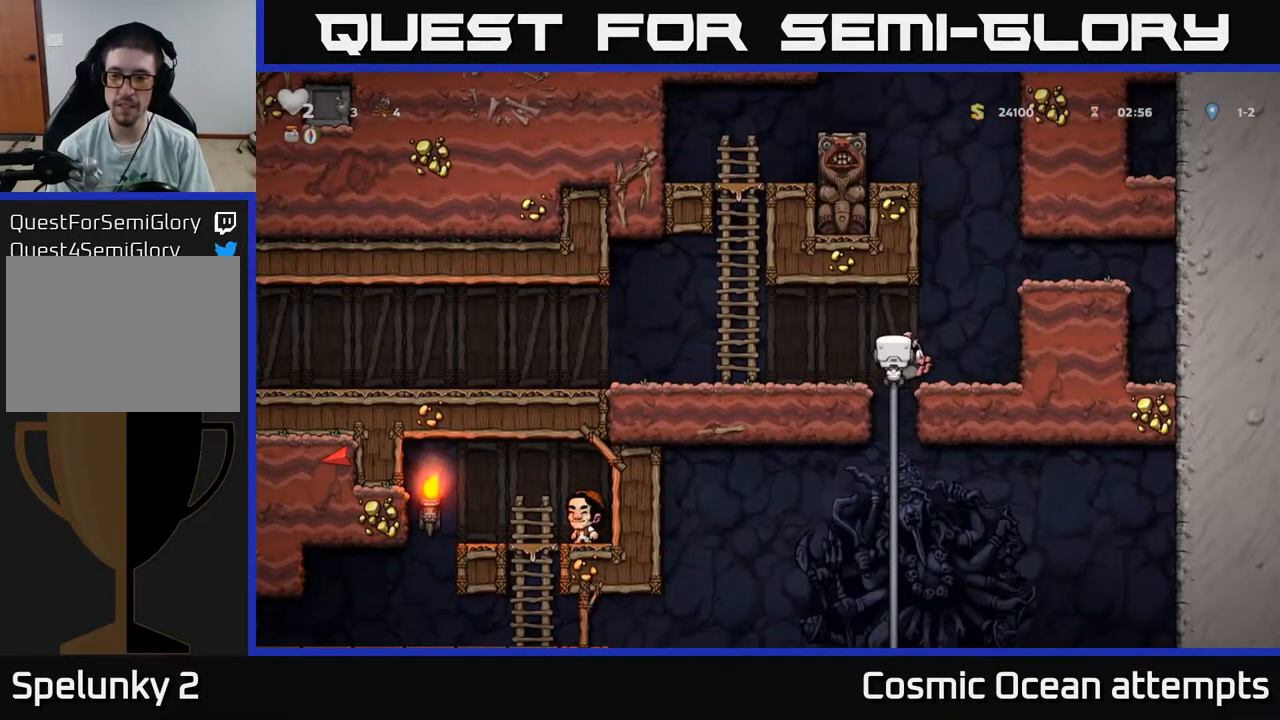
{"buttons": ["DPAD_DOWN"], "right_stick": "center", "events": [[83, "A", "up"], [133, "DPAD_DOWN", "up"], [367, "DPAD_UP", "down"], [450, "DPAD_UP", "up"], [483, "DPAD_DOWN", "down"]]}
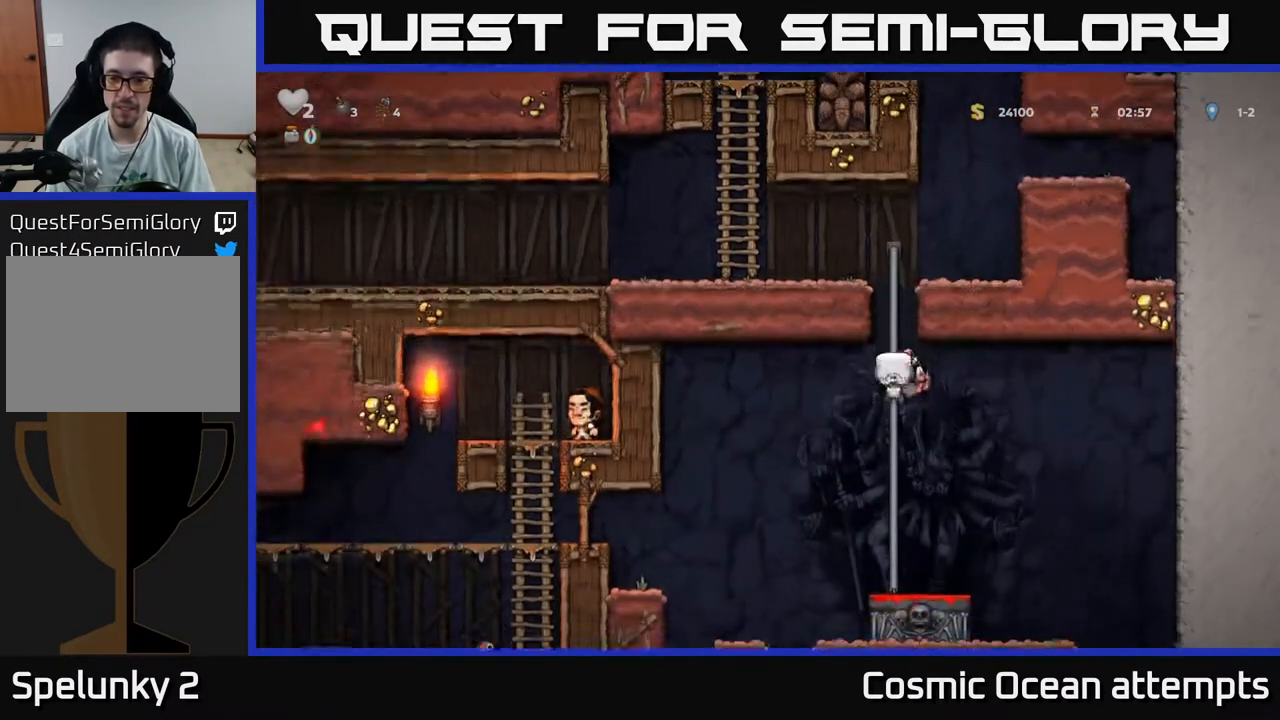
{"buttons": ["X", "DPAD_DOWN"], "right_stick": "center", "events": [[50, "A", "down"], [117, "A", "up"], [167, "DPAD_DOWN", "up"], [450, "DPAD_DOWN", "down"], [500, "X", "down"]]}
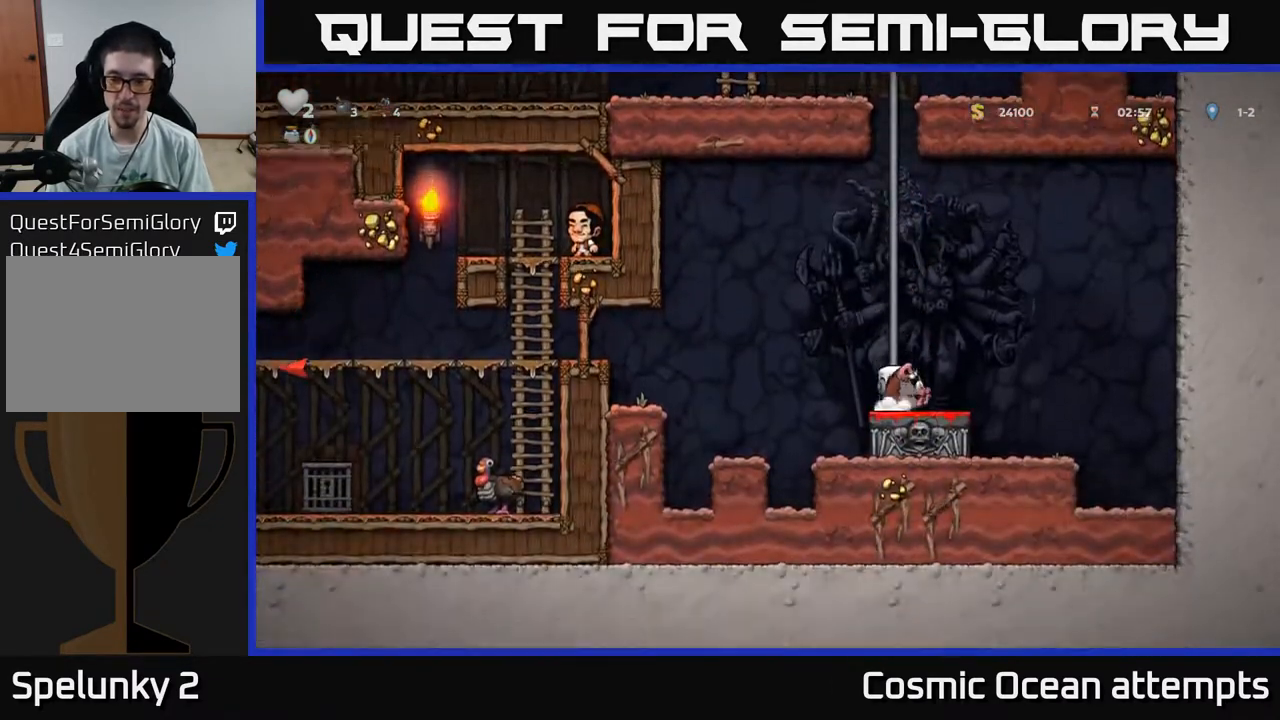
{"buttons": ["DPAD_RIGHT"], "right_stick": "center", "events": [[83, "X", "up"], [117, "DPAD_DOWN", "up"], [400, "A", "down"], [450, "A", "up"], [450, "DPAD_RIGHT", "down"]]}